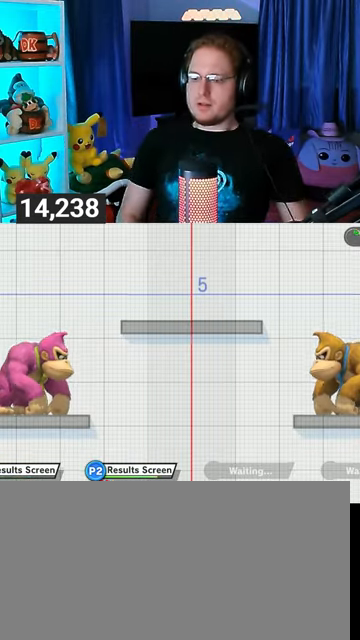
Gameplay with a controller (Nintendo layout); each line is a JSON object with the inputs held at the frame after it. "events" lists button and stick changes between this image and that frame as [ms after this image, input, new state], when the widget could be followed in between. Not read: L3 R3.
{"buttons": [], "left_stick": "up-right", "right_stick": "center", "events": [[433, "left_stick", "up-right"]]}
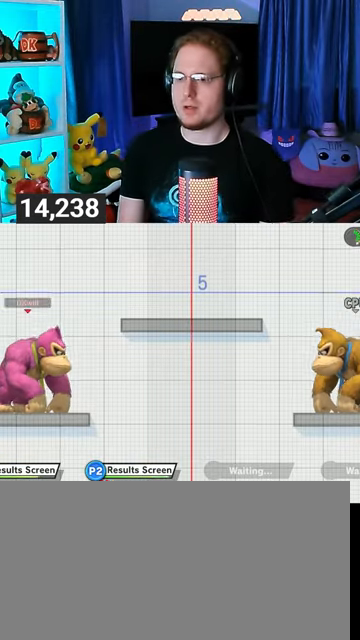
{"buttons": [], "left_stick": "center", "right_stick": "center", "events": [[67, "left_stick", "down-right"], [267, "left_stick", "center"], [367, "Y", "down"], [400, "A", "down"], [400, "Y", "up"], [433, "A", "up"]]}
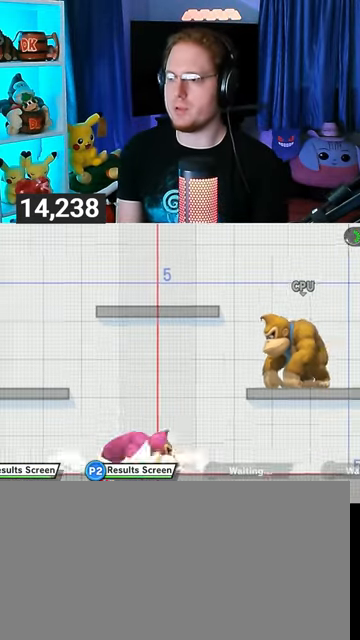
{"buttons": ["Y"], "left_stick": "center", "right_stick": "center", "events": [[200, "left_stick", "down"], [333, "left_stick", "center"], [500, "Y", "down"]]}
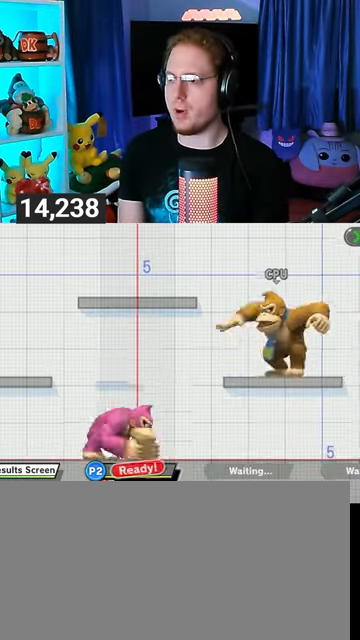
{"buttons": [], "left_stick": "down", "right_stick": "center", "events": [[33, "Y", "up"], [200, "left_stick", "up-left"], [367, "left_stick", "down"]]}
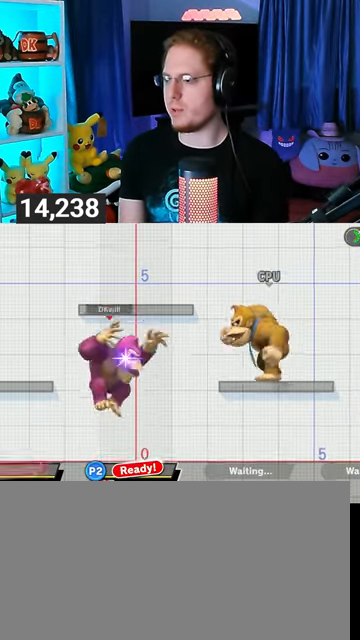
{"buttons": [], "left_stick": "center", "right_stick": "center", "events": [[100, "A", "down"], [200, "A", "up"], [367, "left_stick", "center"]]}
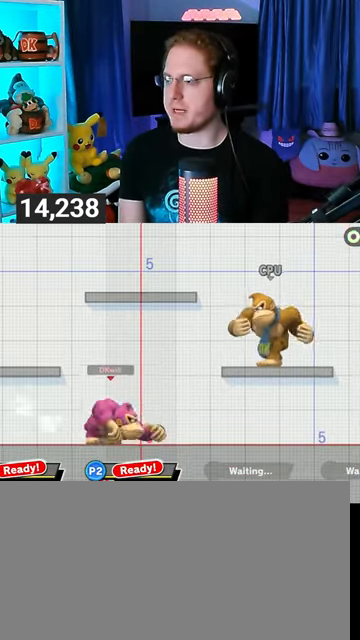
{"buttons": ["B"], "left_stick": "down-right", "right_stick": "center", "events": [[133, "left_stick", "down-right"], [200, "Y", "down"], [367, "B", "down"], [367, "Y", "up"]]}
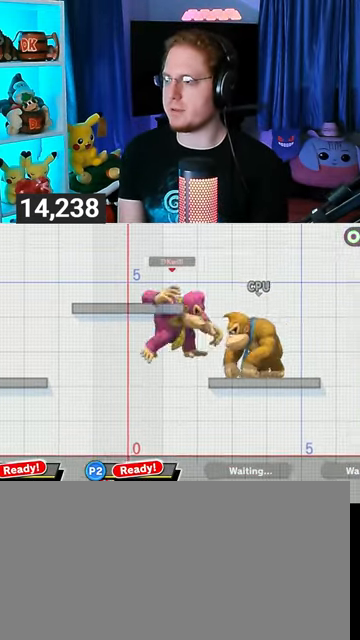
{"buttons": [], "left_stick": "center", "right_stick": "center", "events": [[100, "left_stick", "center"], [500, "B", "up"]]}
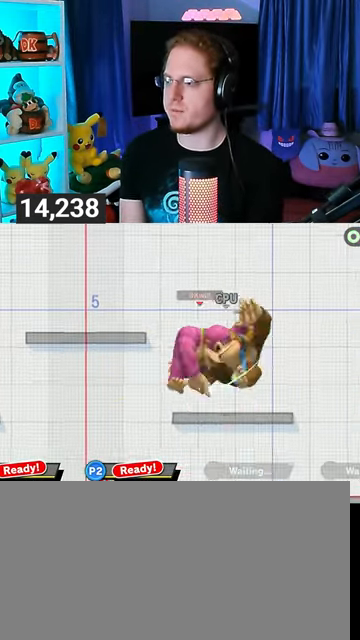
{"buttons": [], "left_stick": "right", "right_stick": "center", "events": [[300, "X", "down"], [367, "X", "up"], [433, "left_stick", "right"]]}
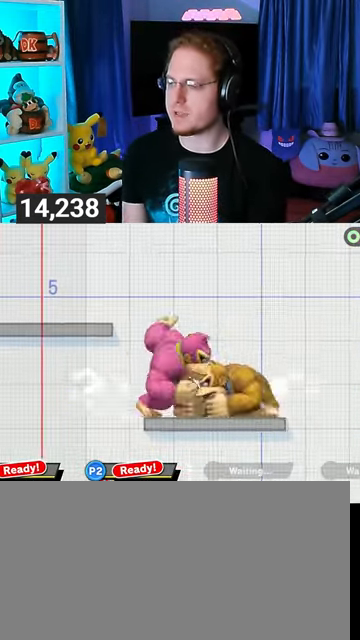
{"buttons": [], "left_stick": "center", "right_stick": "center", "events": [[167, "left_stick", "up"], [200, "A", "down"], [400, "A", "up"], [467, "left_stick", "center"]]}
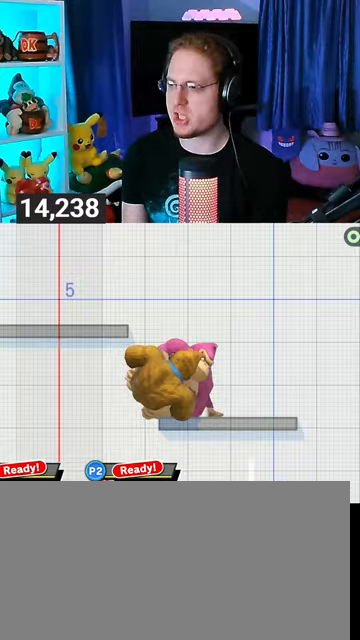
{"buttons": ["L1"], "left_stick": "left", "right_stick": "left", "events": [[267, "left_stick", "right"], [300, "Y", "down"], [367, "Y", "up"], [400, "left_stick", "left"], [433, "L1", "down"], [433, "right_stick", "left"]]}
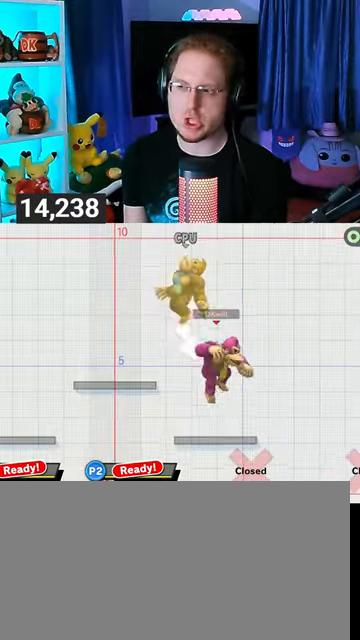
{"buttons": [], "left_stick": "left", "right_stick": "center", "events": [[67, "right_stick", "center"], [100, "L1", "up"], [133, "Y", "down"], [333, "Y", "up"]]}
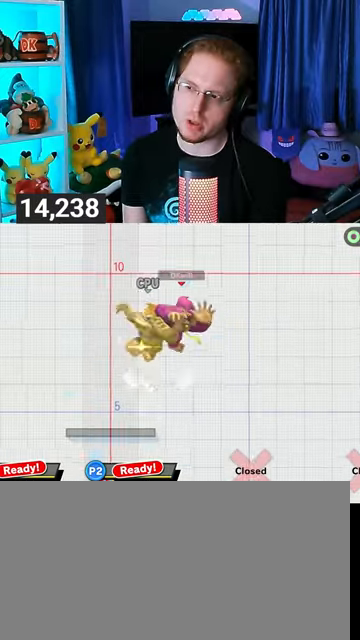
{"buttons": [], "left_stick": "down-left", "right_stick": "left", "events": [[67, "left_stick", "down-left"], [167, "right_stick", "left"]]}
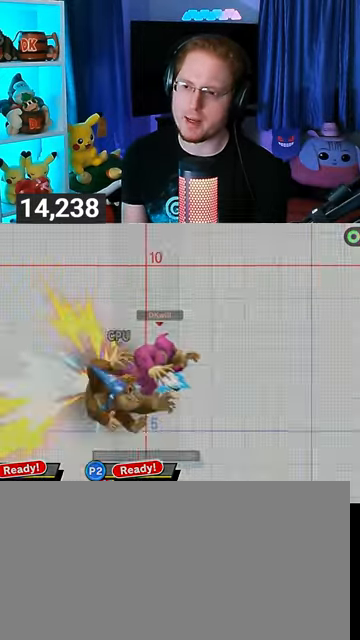
{"buttons": [], "left_stick": "center", "right_stick": "center", "events": [[67, "left_stick", "center"], [100, "right_stick", "center"]]}